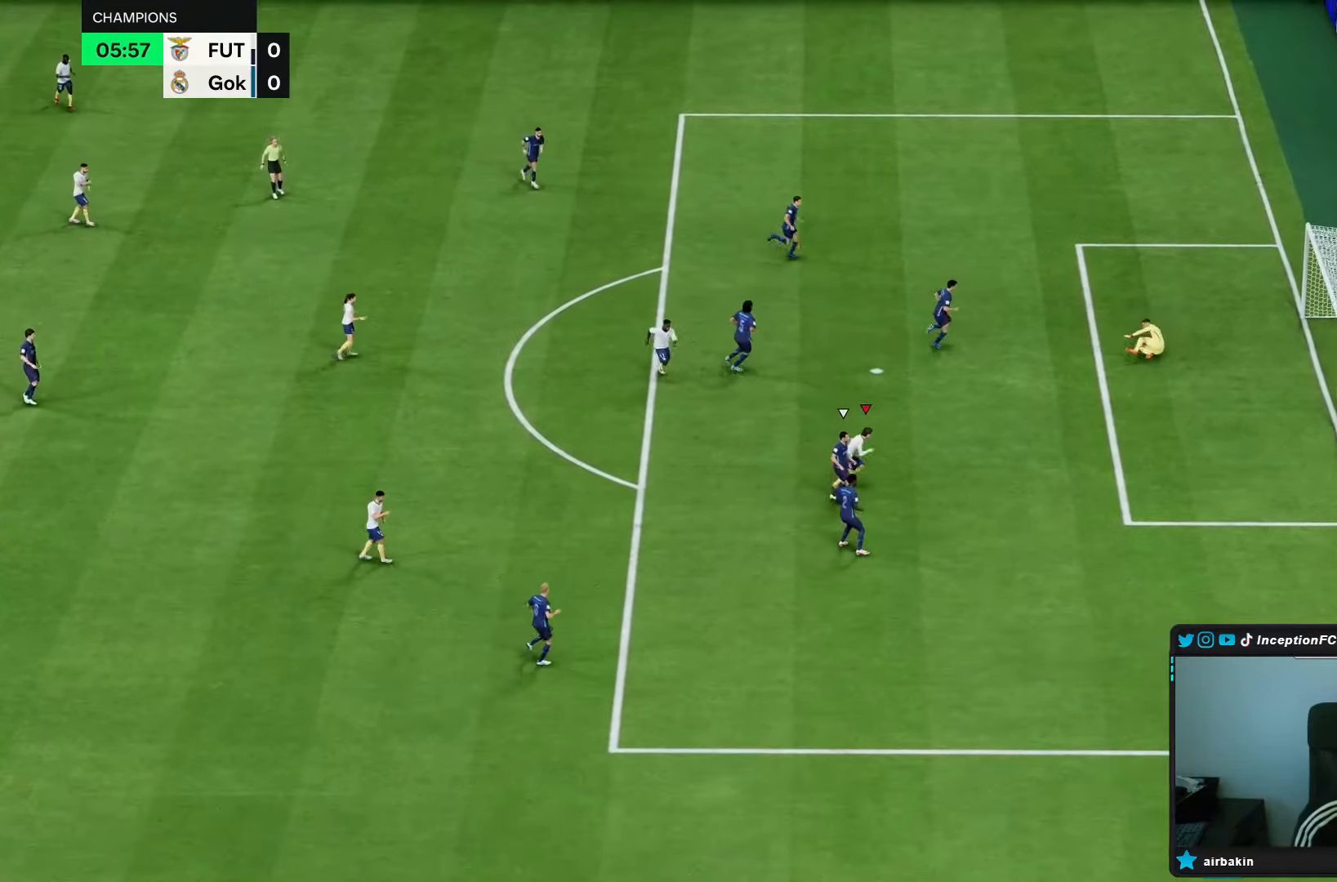
Gameplay with a controller (PlayStation layout); each line is a JSON object with the inputs held at the frame after it (dt_ms = milliseconds from this image to that frame). "events" lists button and stick changes between this image and that frame as [ms after this image, input, new state], when the widget could be followed in between. Not read: L3 R3.
{"dt_ms": 500, "buttons": [], "left_stick": "center", "right_stick": "center", "events": []}
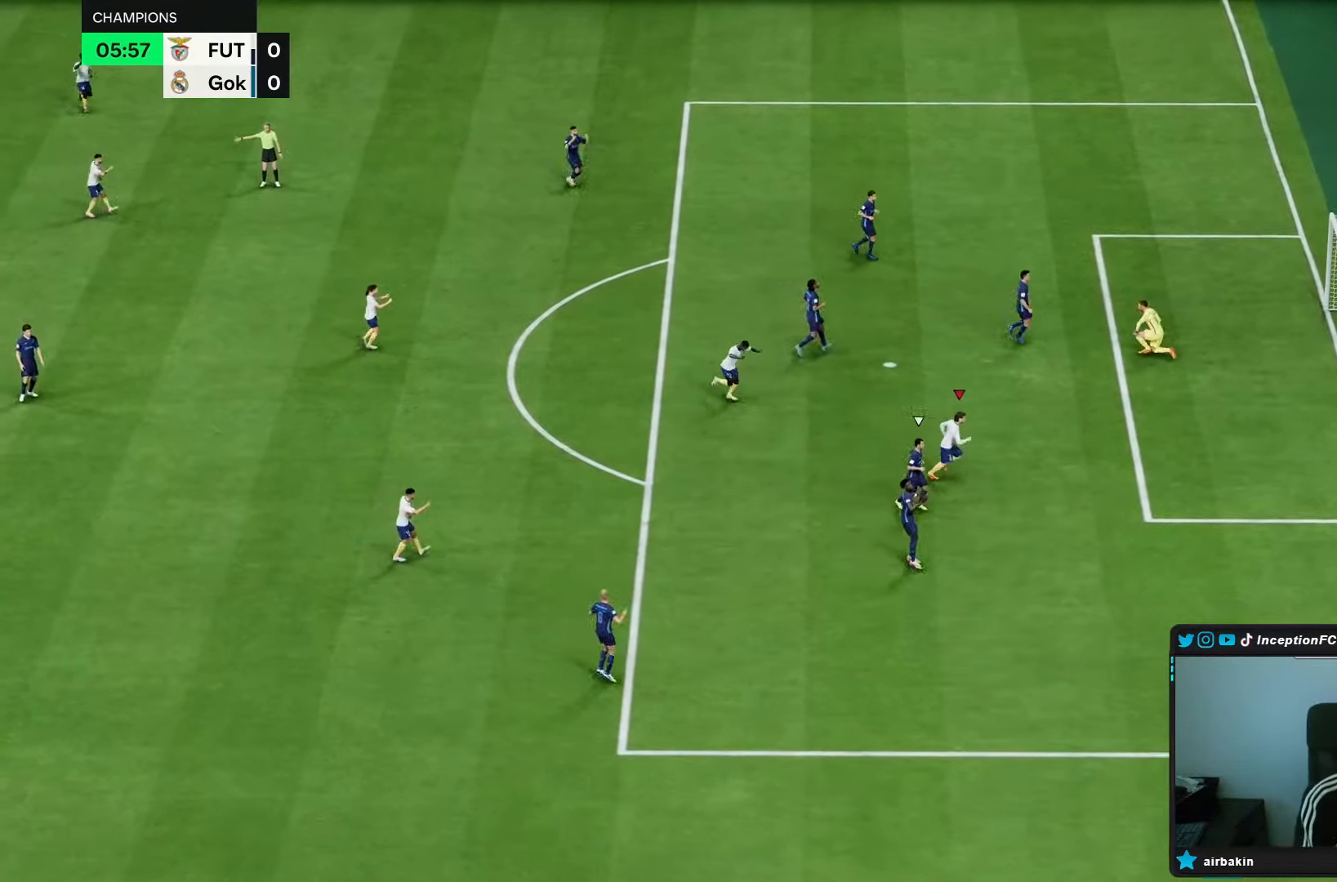
{"dt_ms": 500, "buttons": [], "left_stick": "center", "right_stick": "center"}
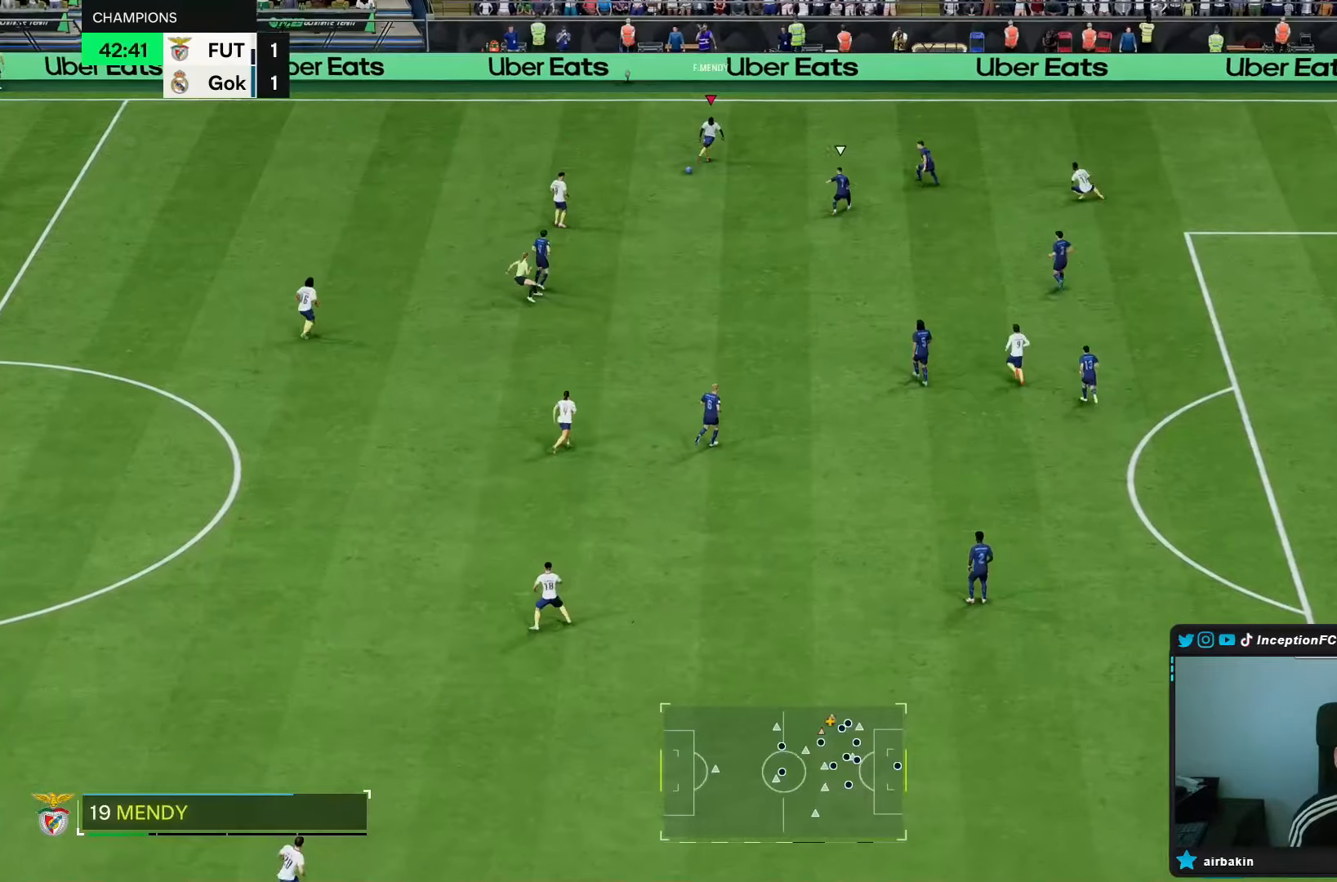
{"dt_ms": 500, "buttons": [], "left_stick": "center", "right_stick": "center", "events": []}
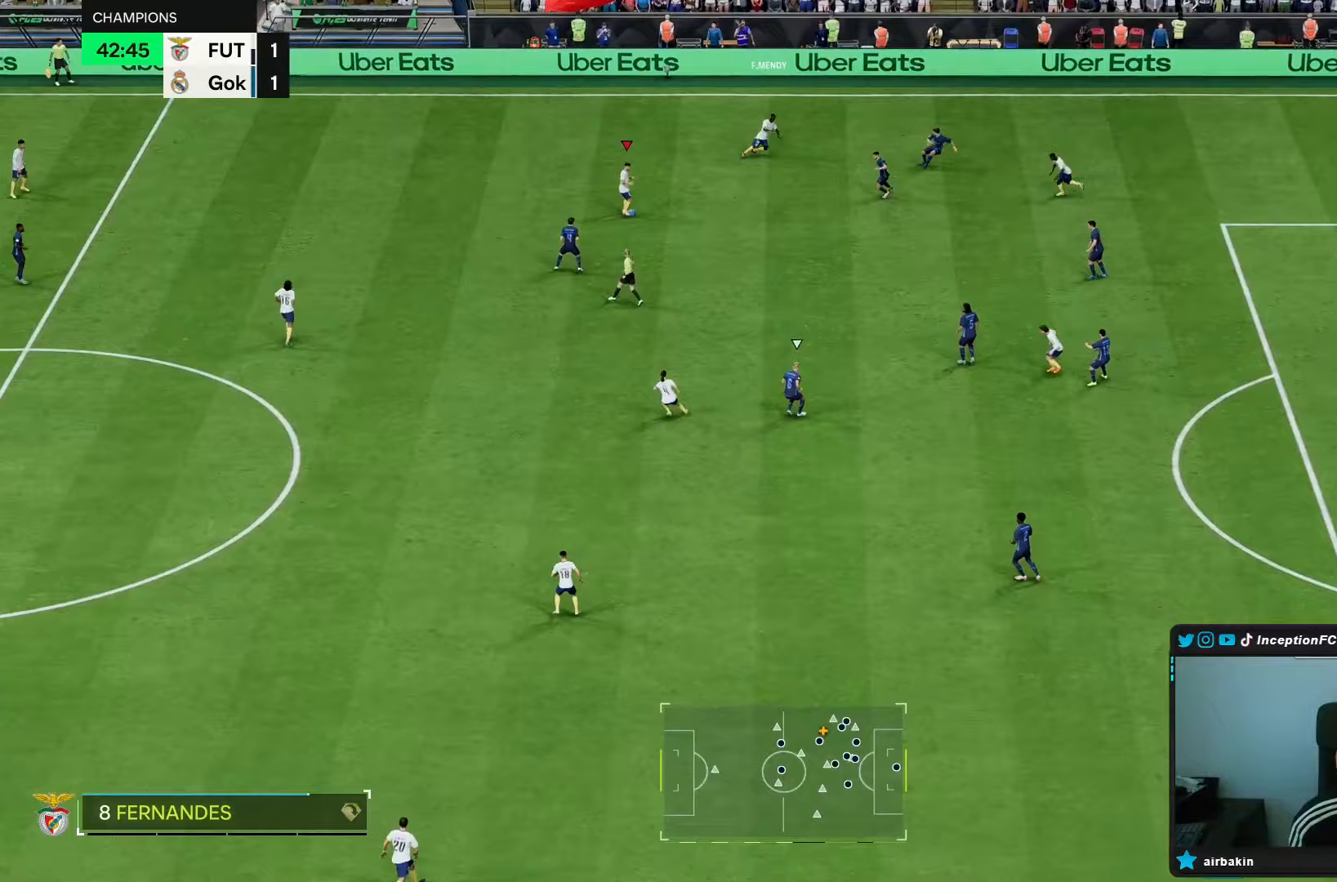
{"dt_ms": 500, "buttons": [], "left_stick": "up", "right_stick": "center", "events": [[150, "left_stick", "up"]]}
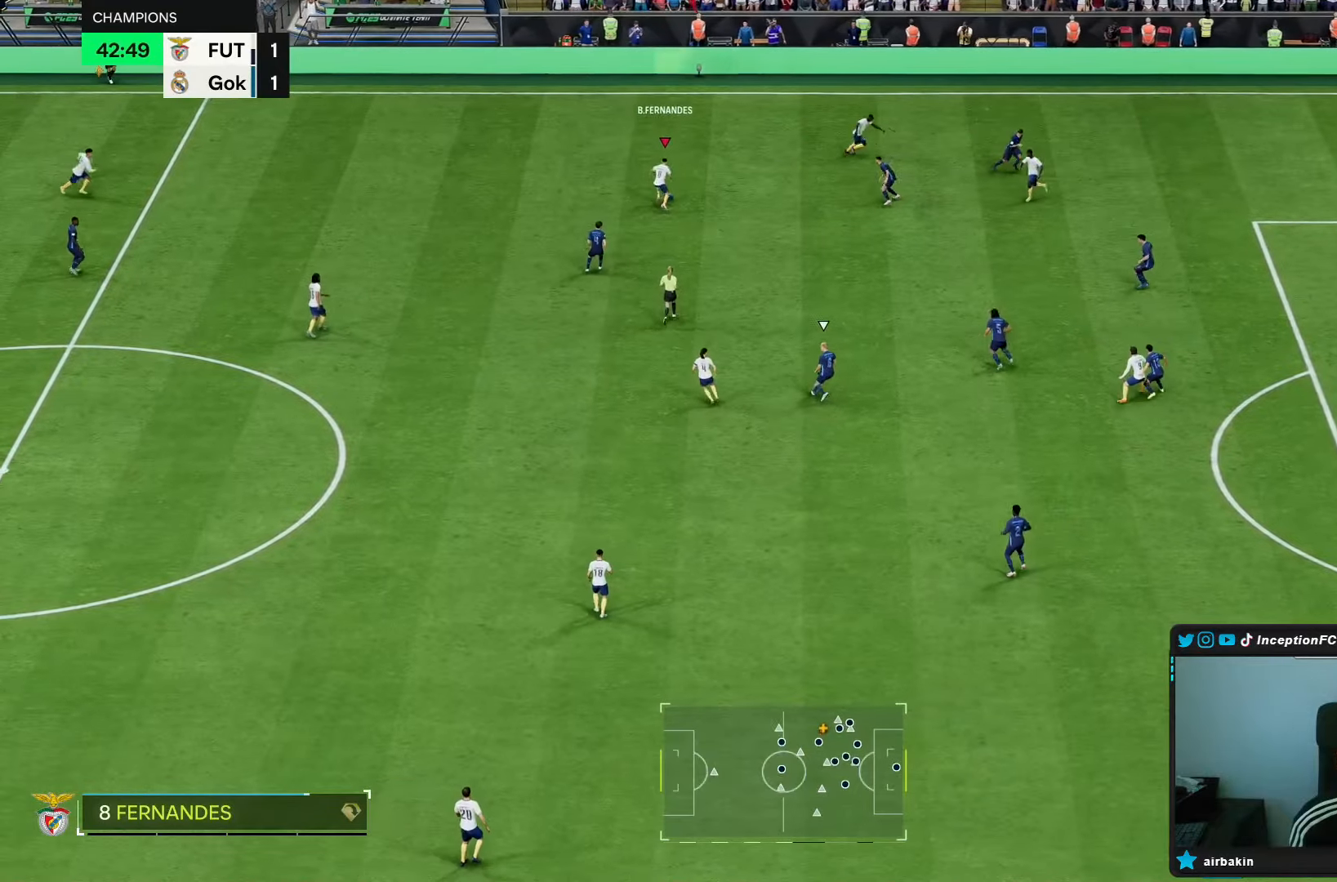
{"dt_ms": 500, "buttons": [], "left_stick": "up-right", "right_stick": "center", "events": [[117, "left_stick", "up-right"]]}
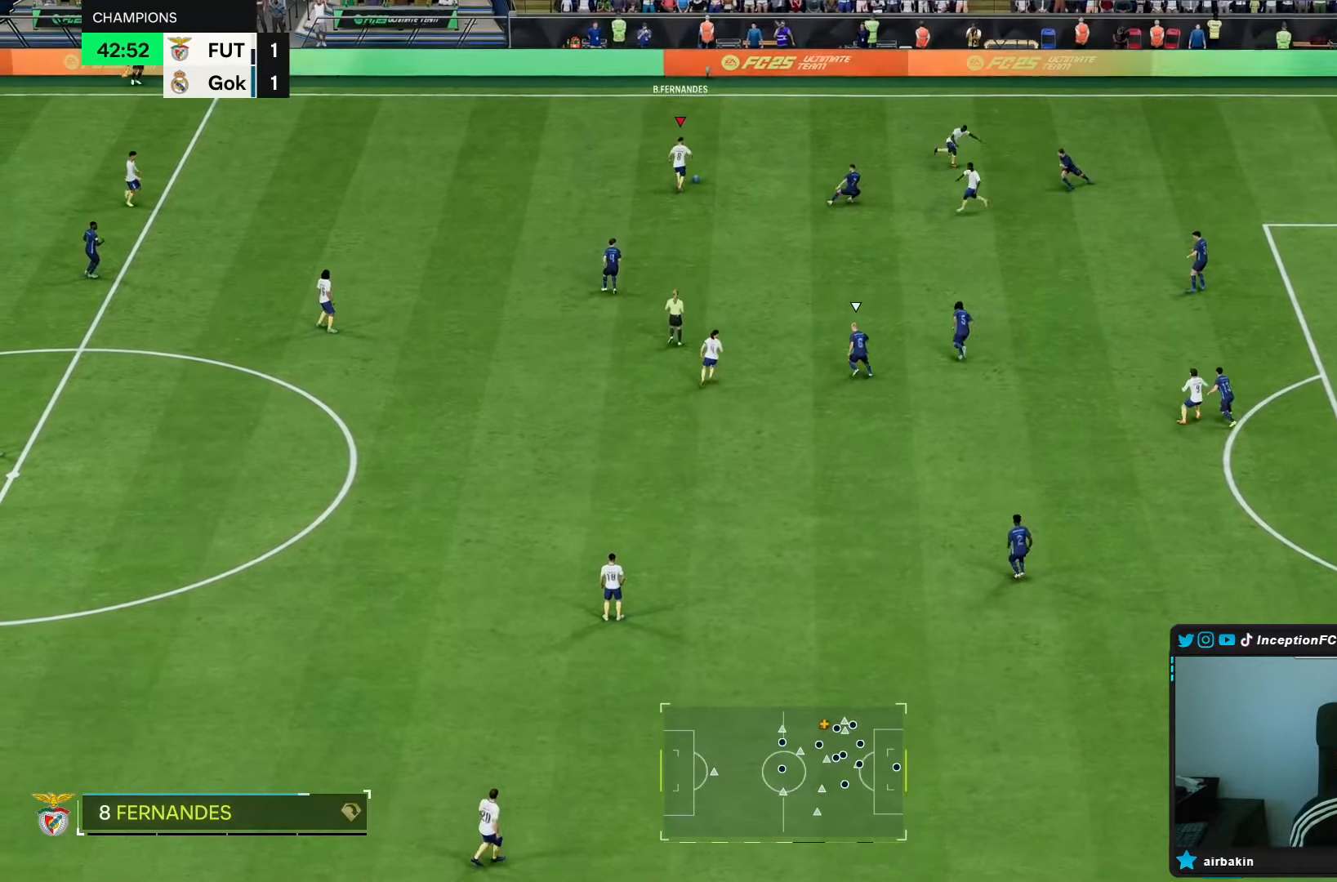
{"dt_ms": 500, "buttons": ["L1"], "left_stick": "right", "right_stick": "center", "events": [[317, "TRIANGLE", "down"], [350, "L1", "down"], [350, "left_stick", "right"], [500, "TRIANGLE", "up"]]}
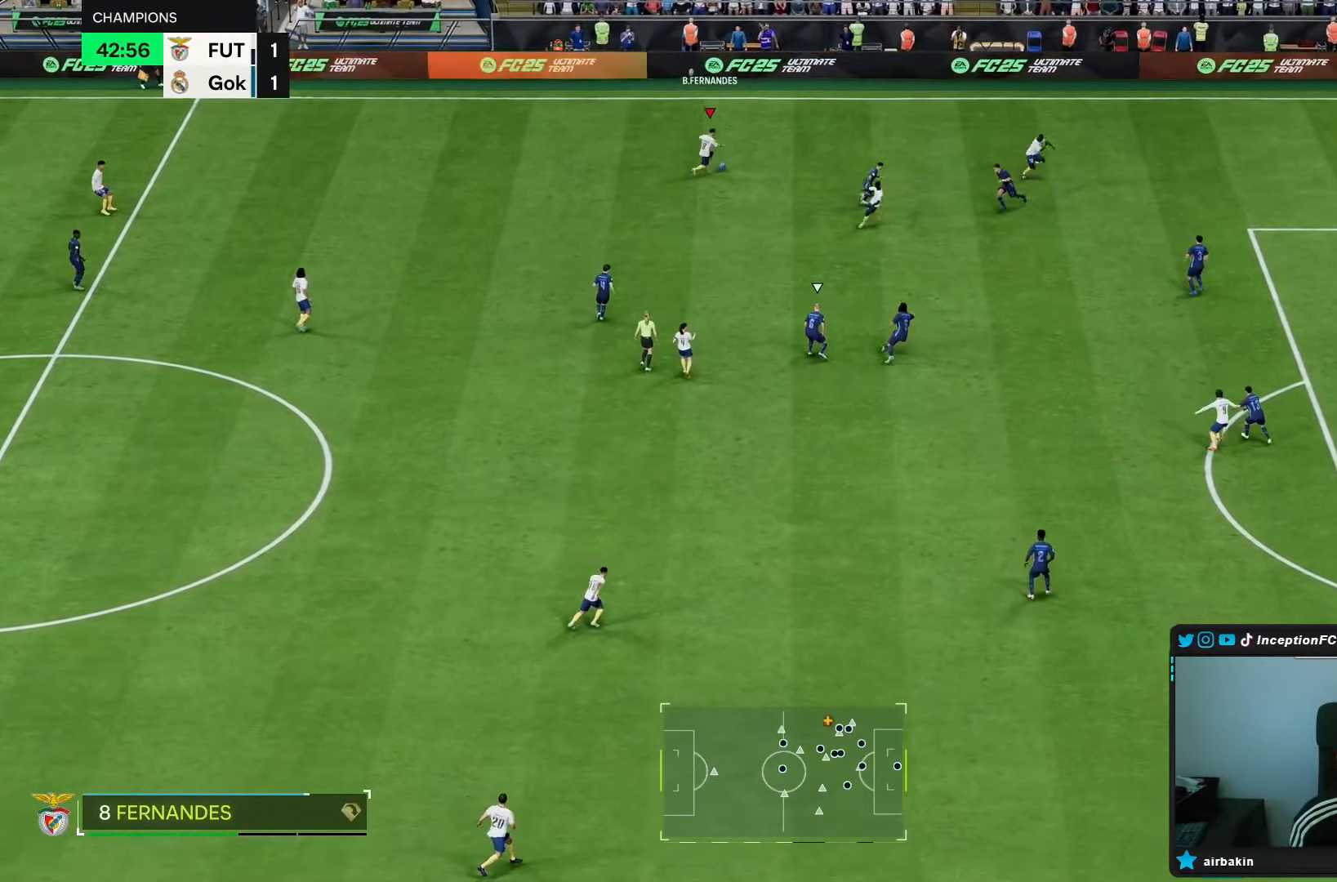
{"dt_ms": 500, "buttons": ["R2"], "left_stick": "right", "right_stick": "center", "events": [[300, "L1", "up"], [350, "R2", "down"]]}
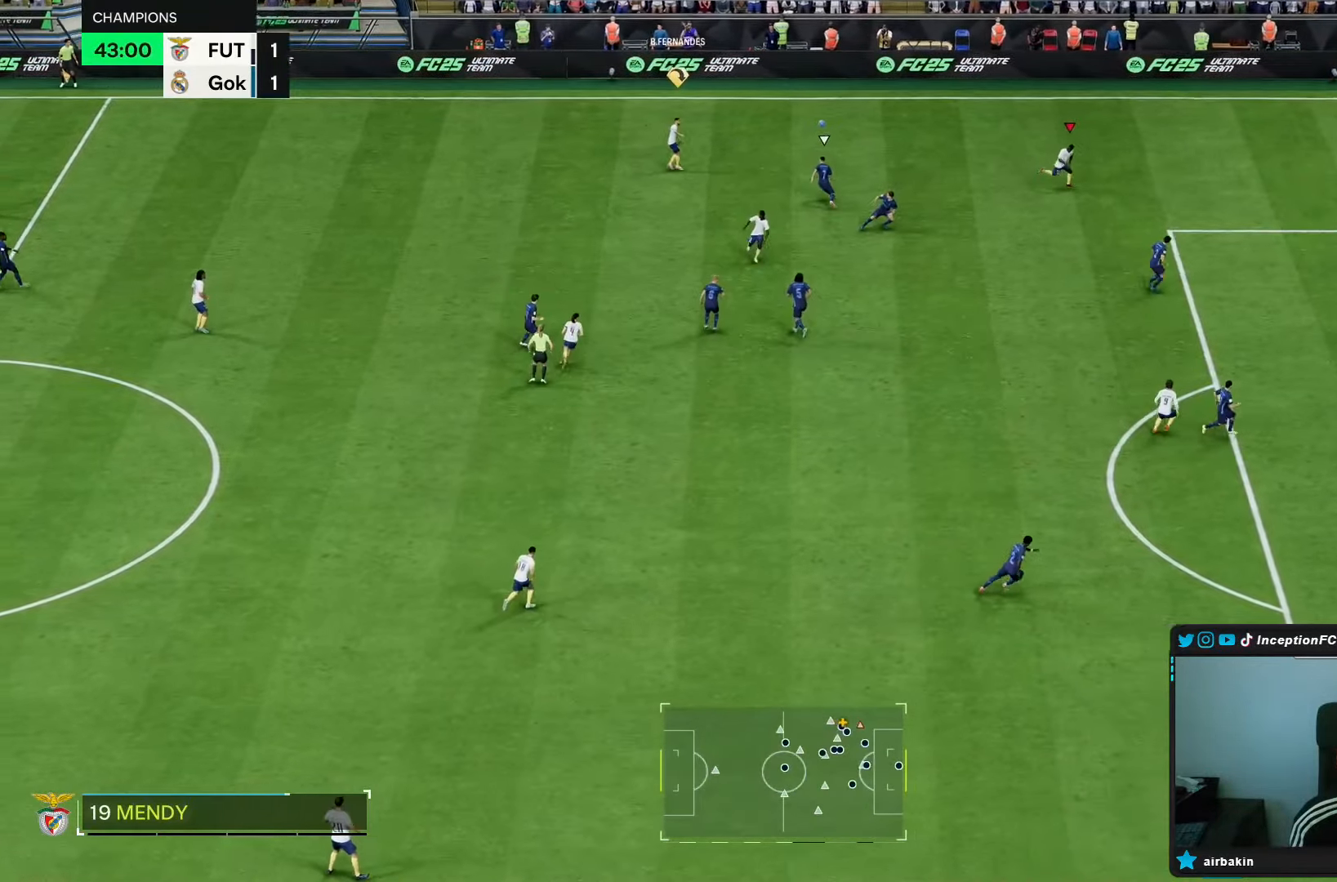
{"dt_ms": 500, "buttons": [], "left_stick": "right", "right_stick": "center", "events": [[417, "R2", "up"]]}
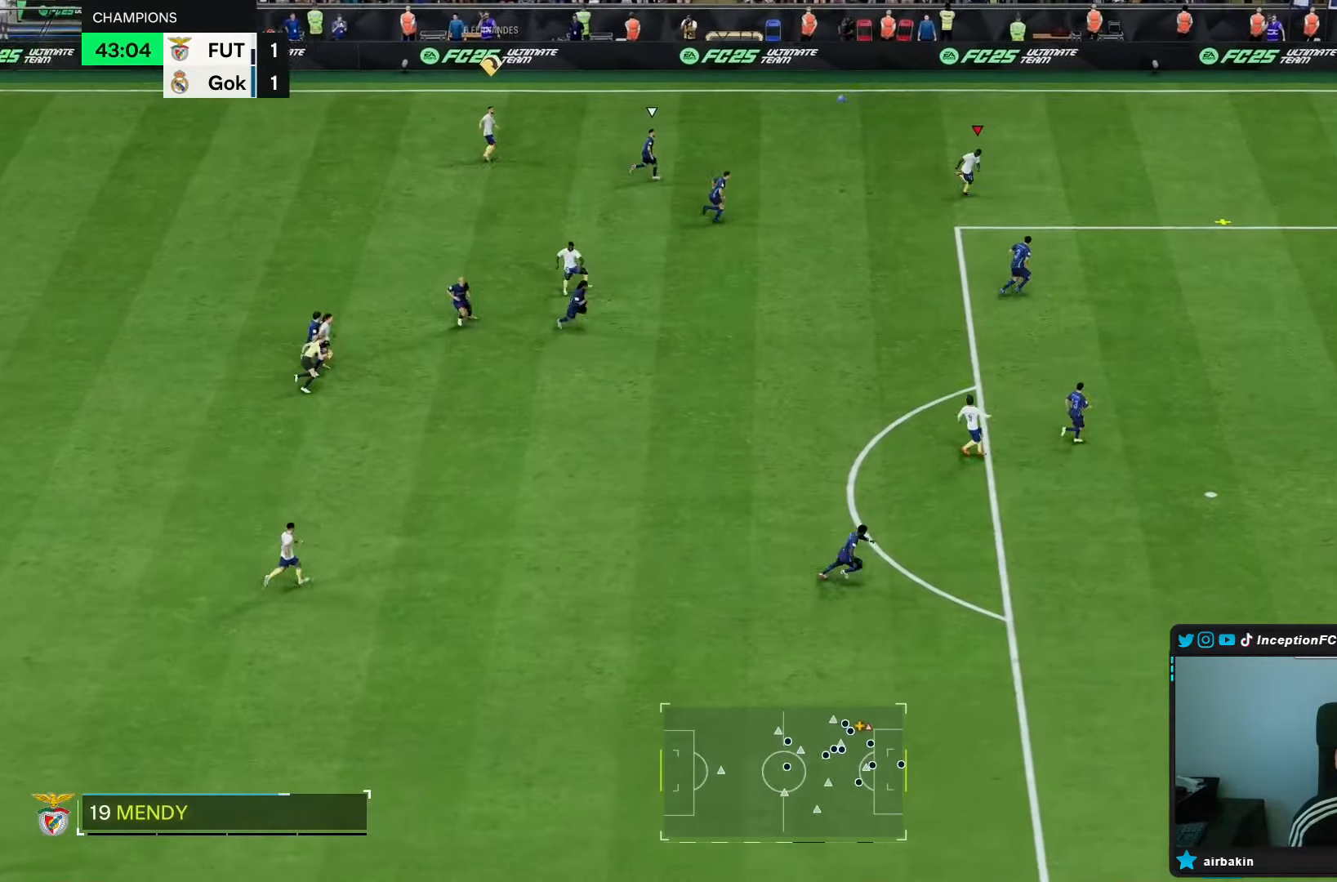
{"dt_ms": 500, "buttons": [], "left_stick": "right", "right_stick": "center", "events": []}
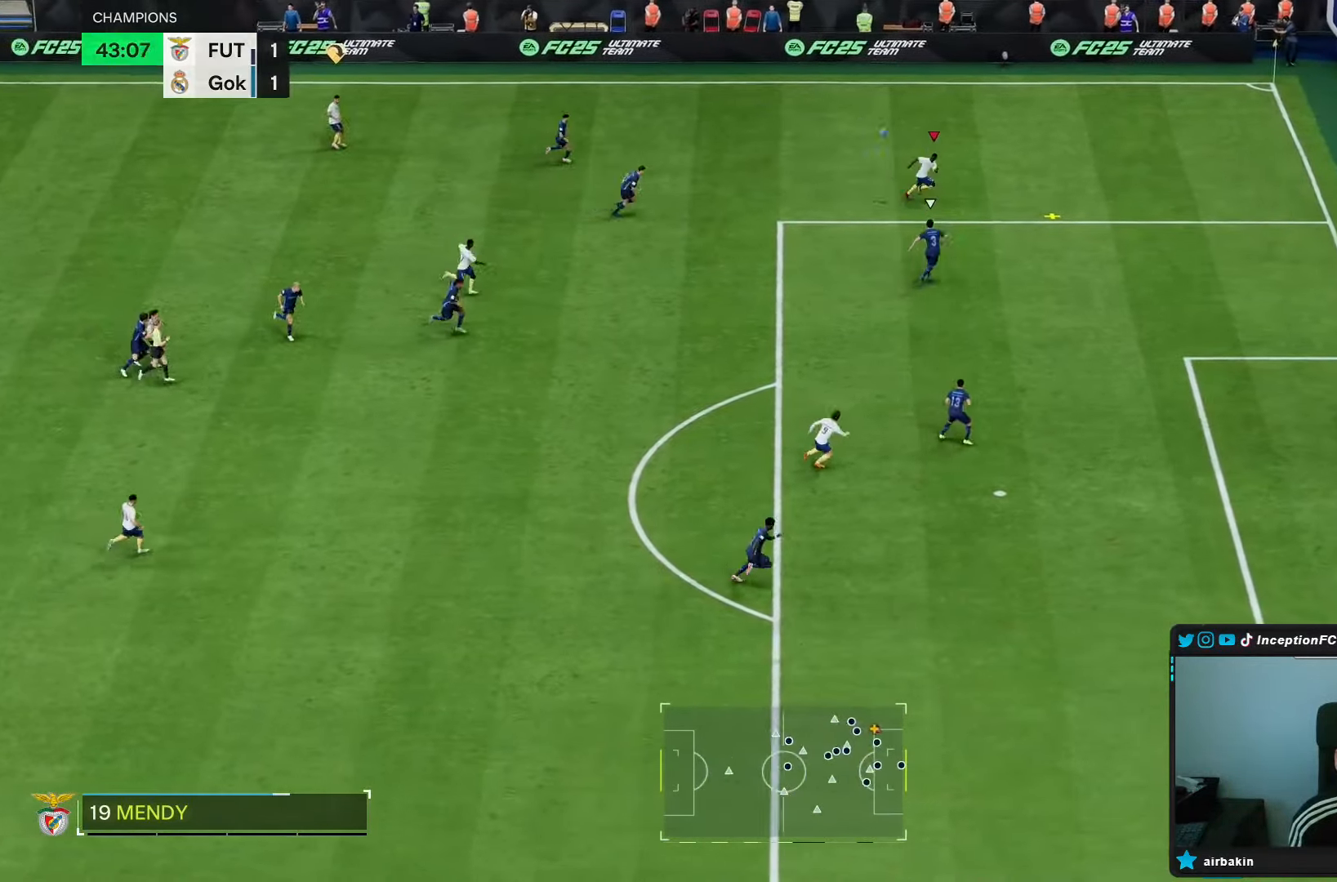
{"dt_ms": 500, "buttons": [], "left_stick": "center", "right_stick": "center", "events": [[17, "left_stick", "center"]]}
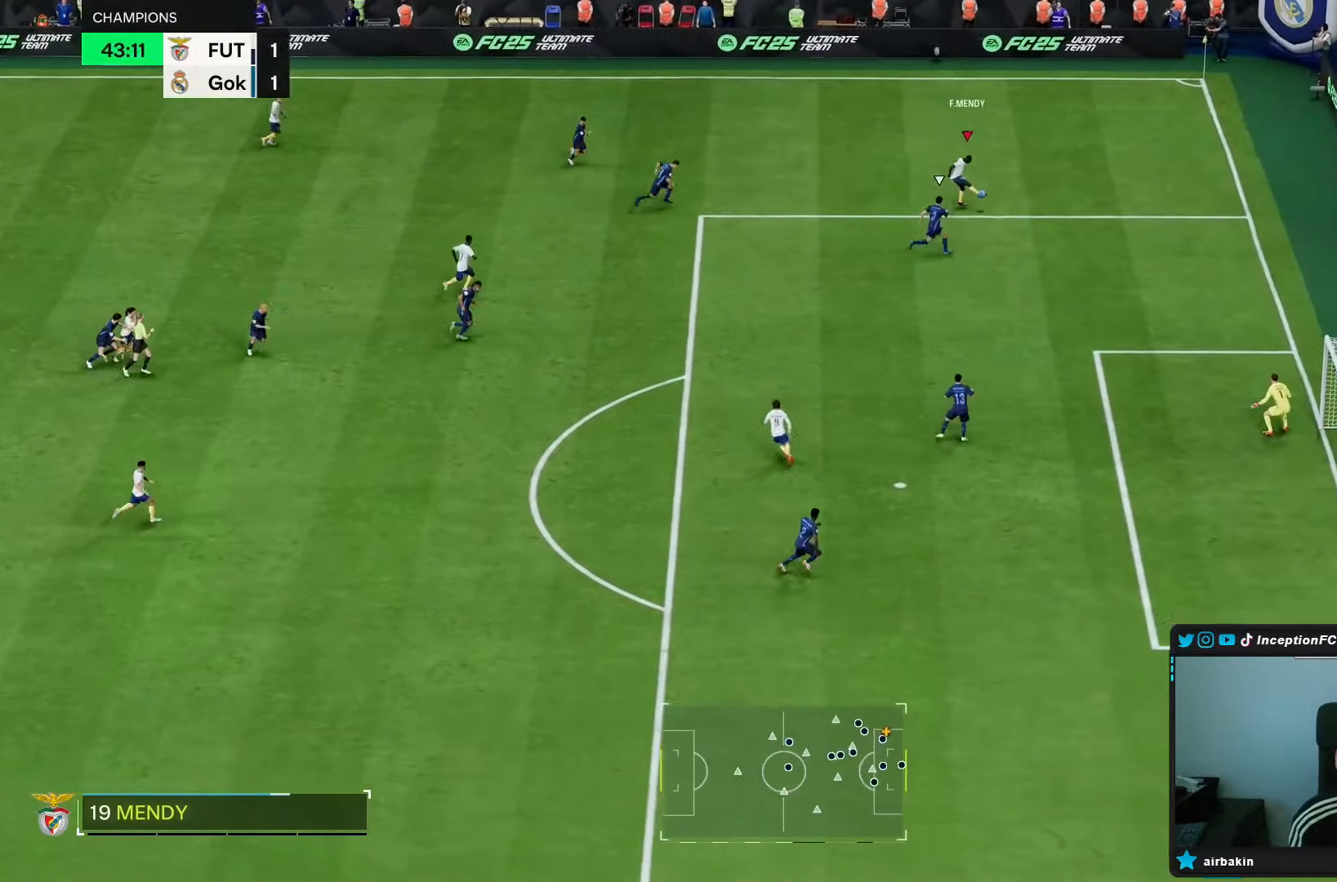
{"dt_ms": 500, "buttons": [], "left_stick": "up", "right_stick": "center", "events": [[433, "left_stick", "up"]]}
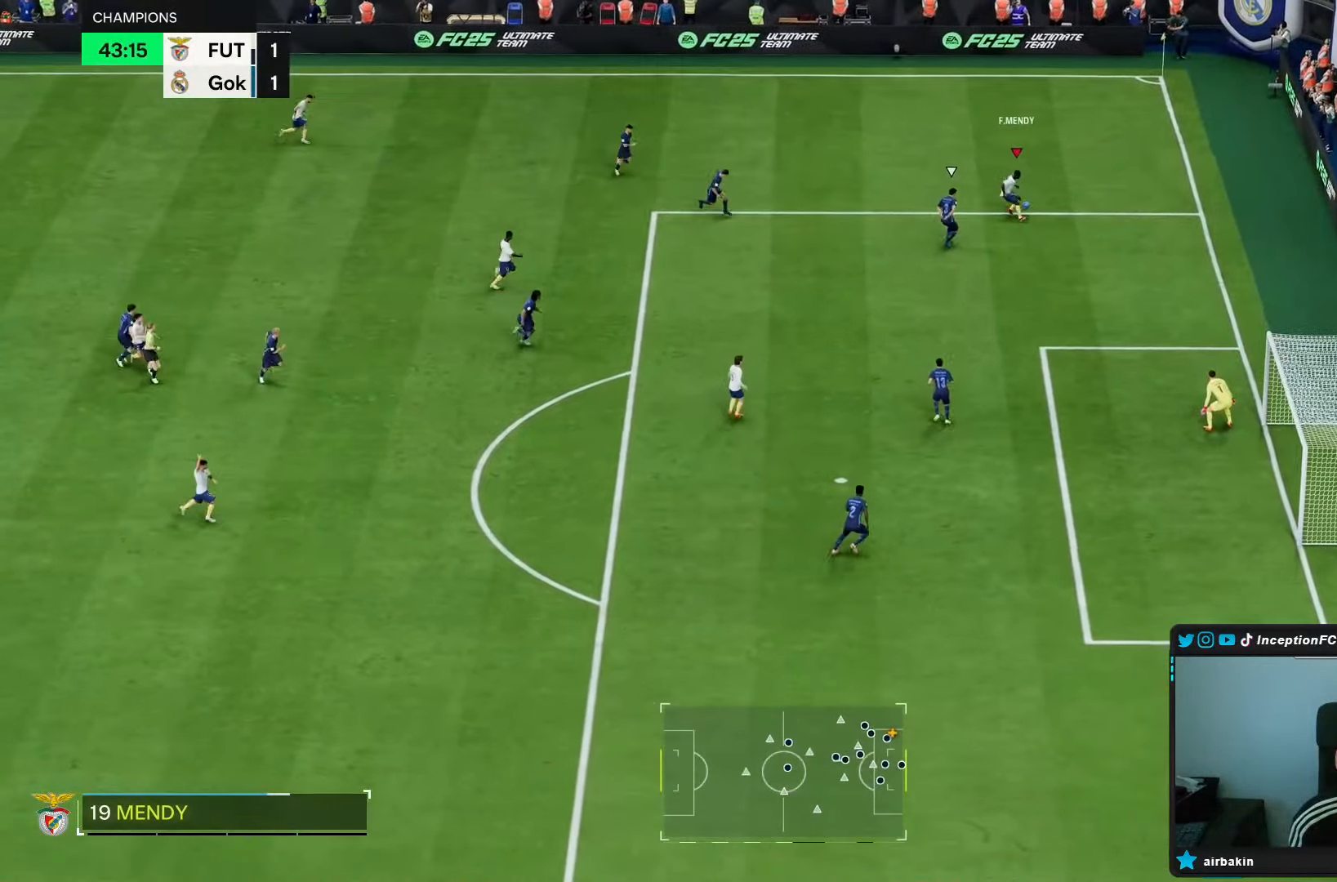
{"dt_ms": 1000, "buttons": [], "left_stick": "center", "right_stick": "center"}
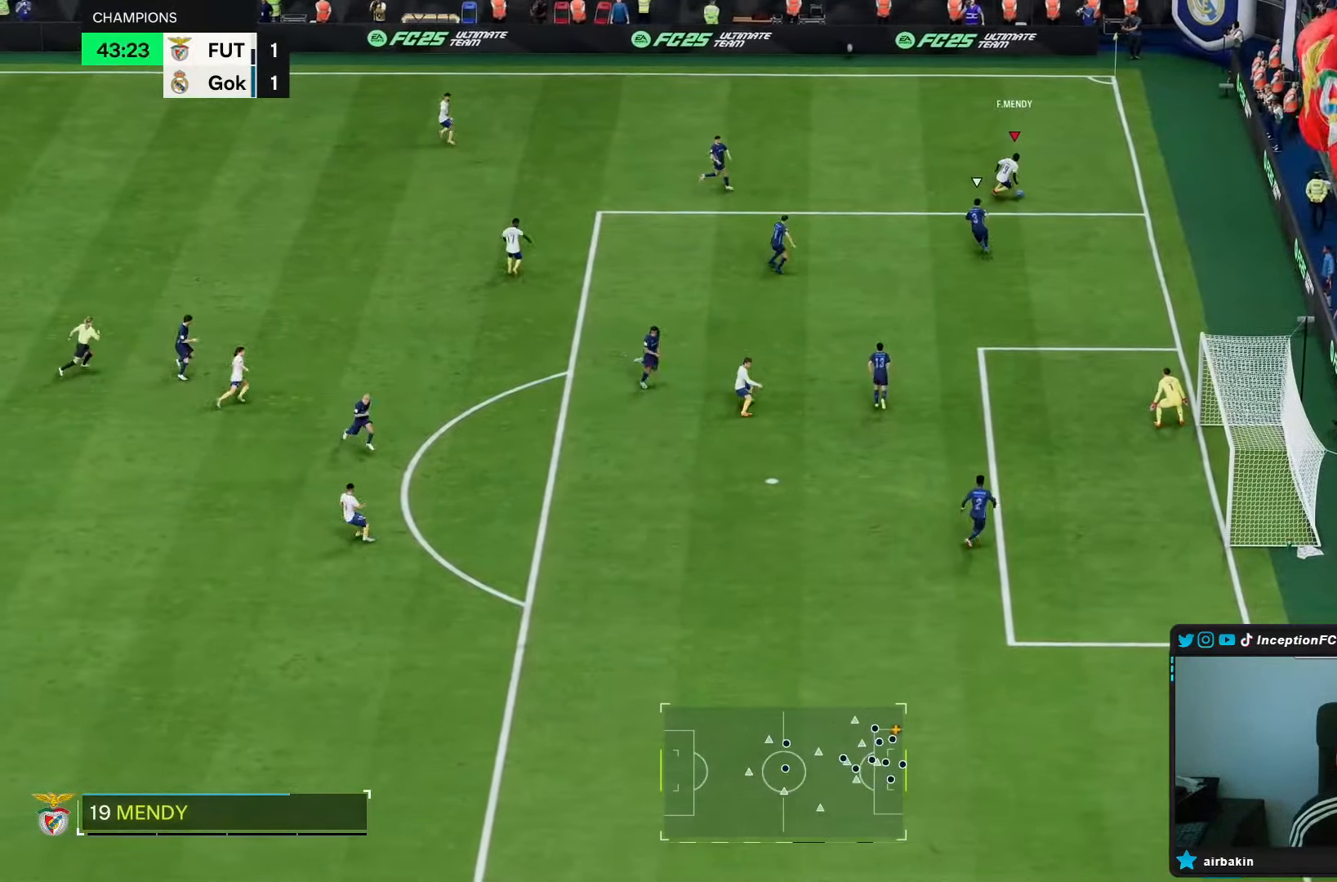
{"dt_ms": 500, "buttons": [], "left_stick": "down-left", "right_stick": "center", "events": [[83, "L1", "down"], [117, "left_stick", "left"], [383, "L1", "up"], [383, "left_stick", "down-left"]]}
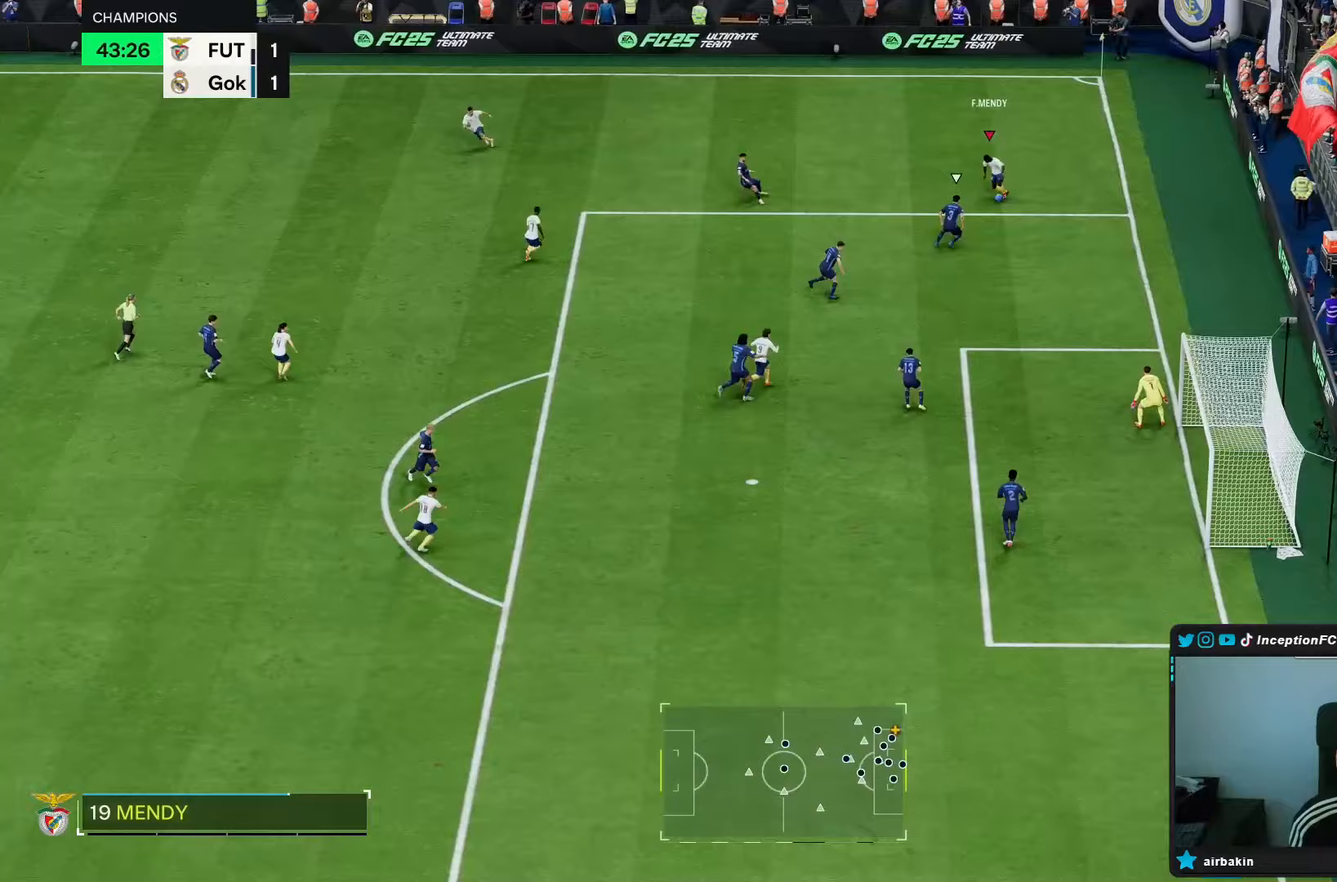
{"dt_ms": 500, "buttons": [], "left_stick": "down-left", "right_stick": "center", "events": [[133, "CROSS", "down"], [267, "CROSS", "up"], [367, "left_stick", "down"], [500, "left_stick", "down-left"]]}
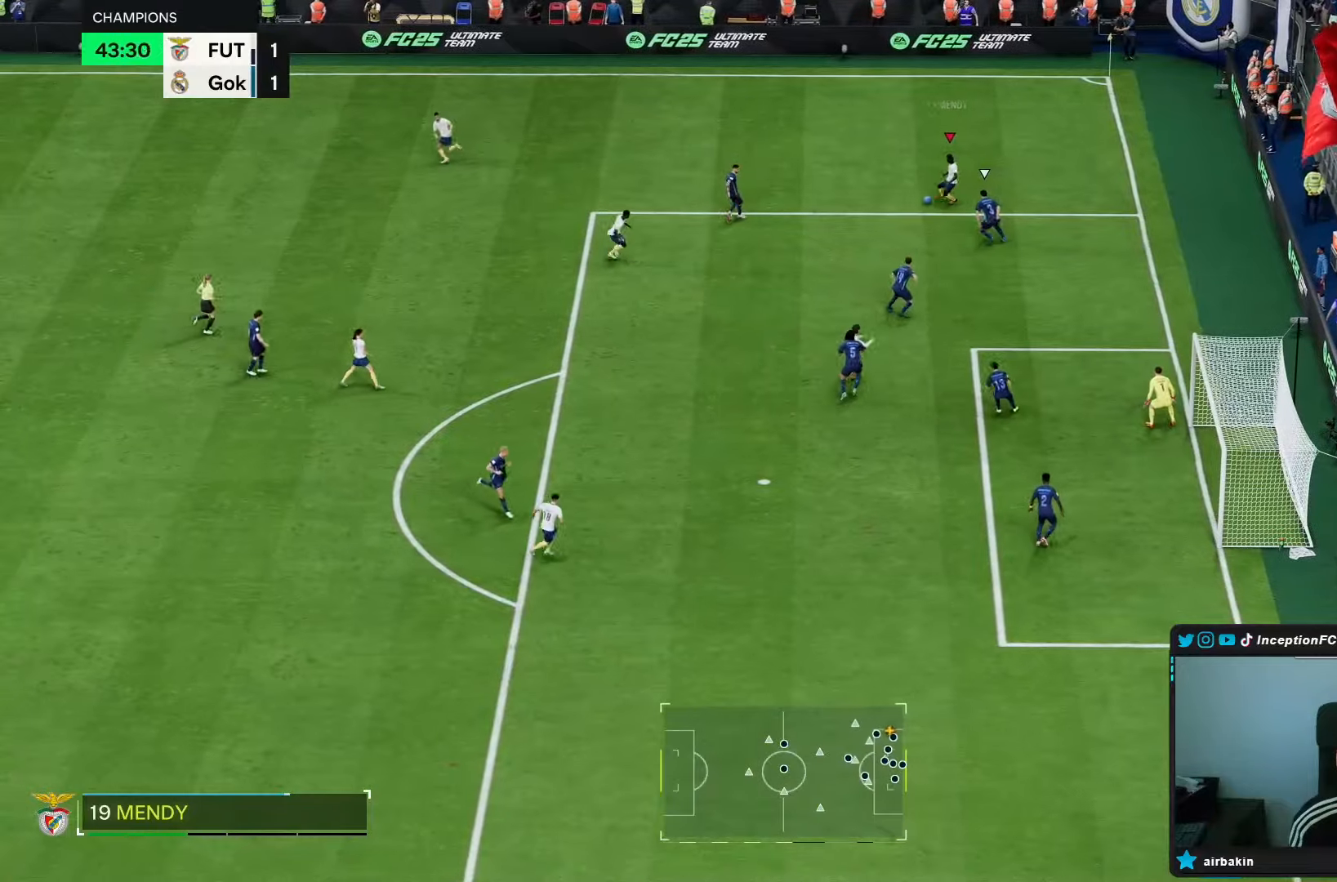
{"dt_ms": 500, "buttons": [], "left_stick": "down", "right_stick": "center", "events": [[217, "R2", "down"], [250, "left_stick", "center"], [367, "R2", "up"], [383, "left_stick", "down"]]}
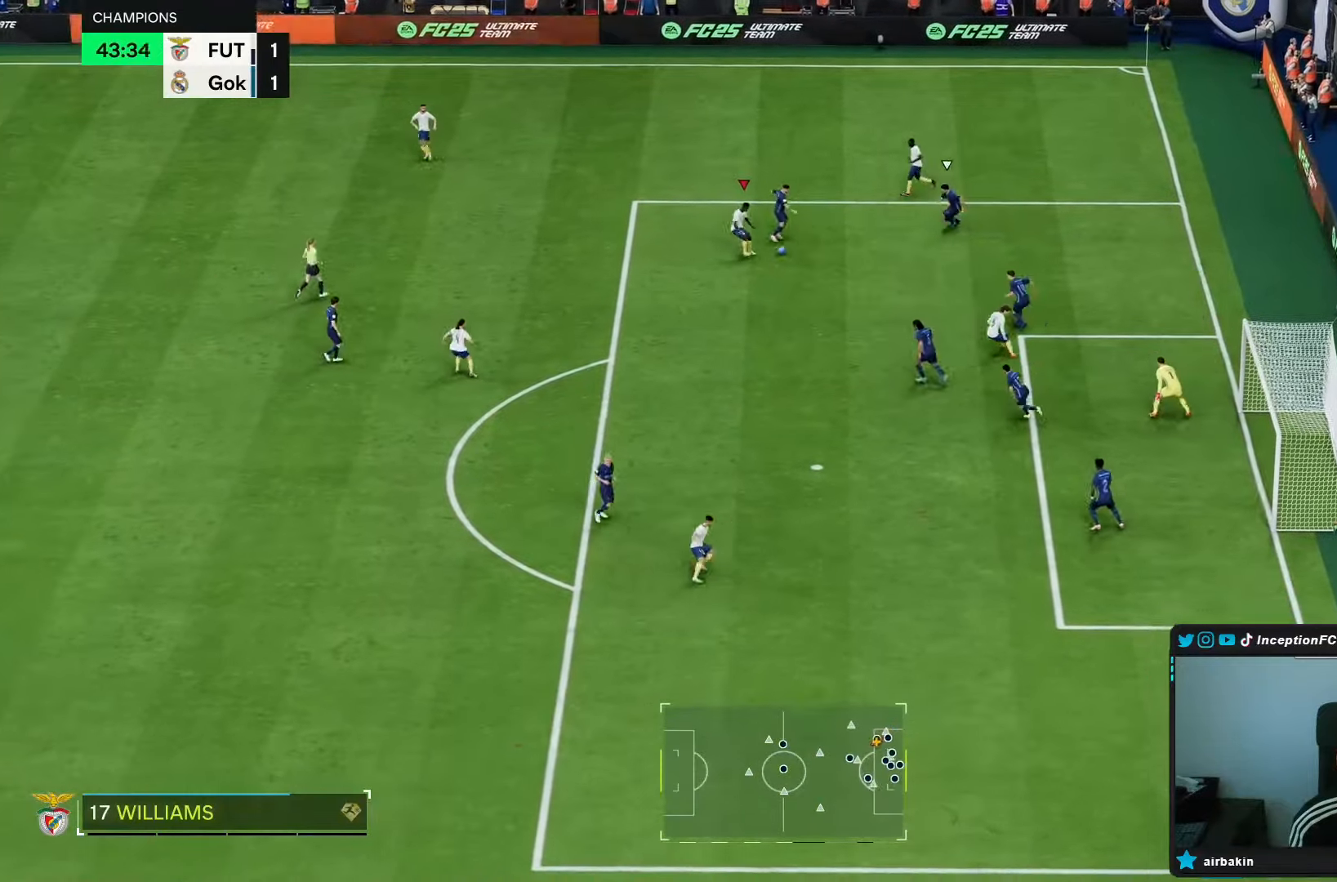
{"dt_ms": 500, "buttons": [], "left_stick": "down-left", "right_stick": "center", "events": [[433, "left_stick", "down-left"]]}
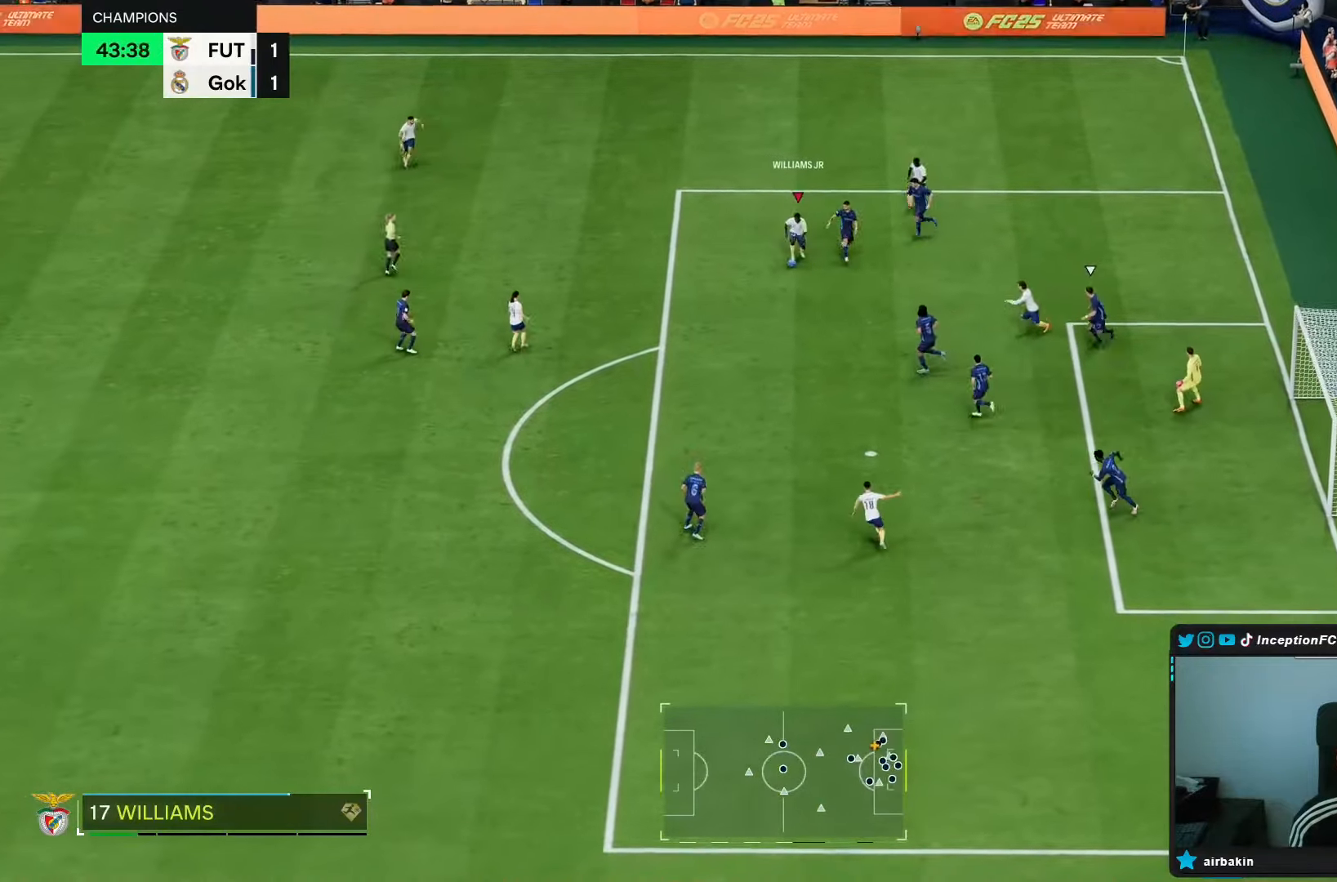
{"dt_ms": 500, "buttons": [], "left_stick": "down-right", "right_stick": "center", "events": [[200, "left_stick", "center"], [483, "left_stick", "down-right"]]}
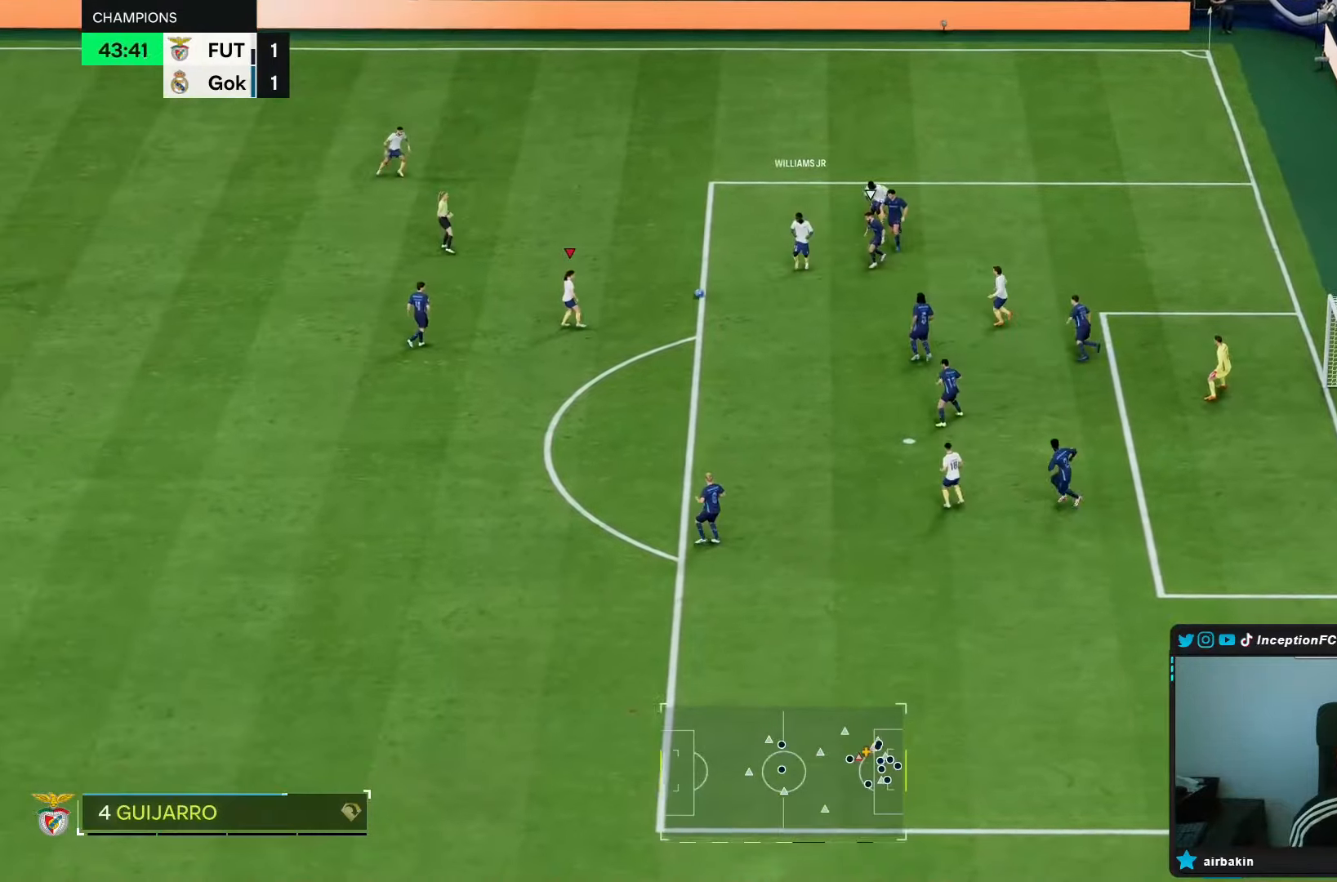
{"dt_ms": 500, "buttons": ["R1"], "left_stick": "up-right", "right_stick": "center", "events": [[450, "R1", "down"], [500, "left_stick", "up-right"]]}
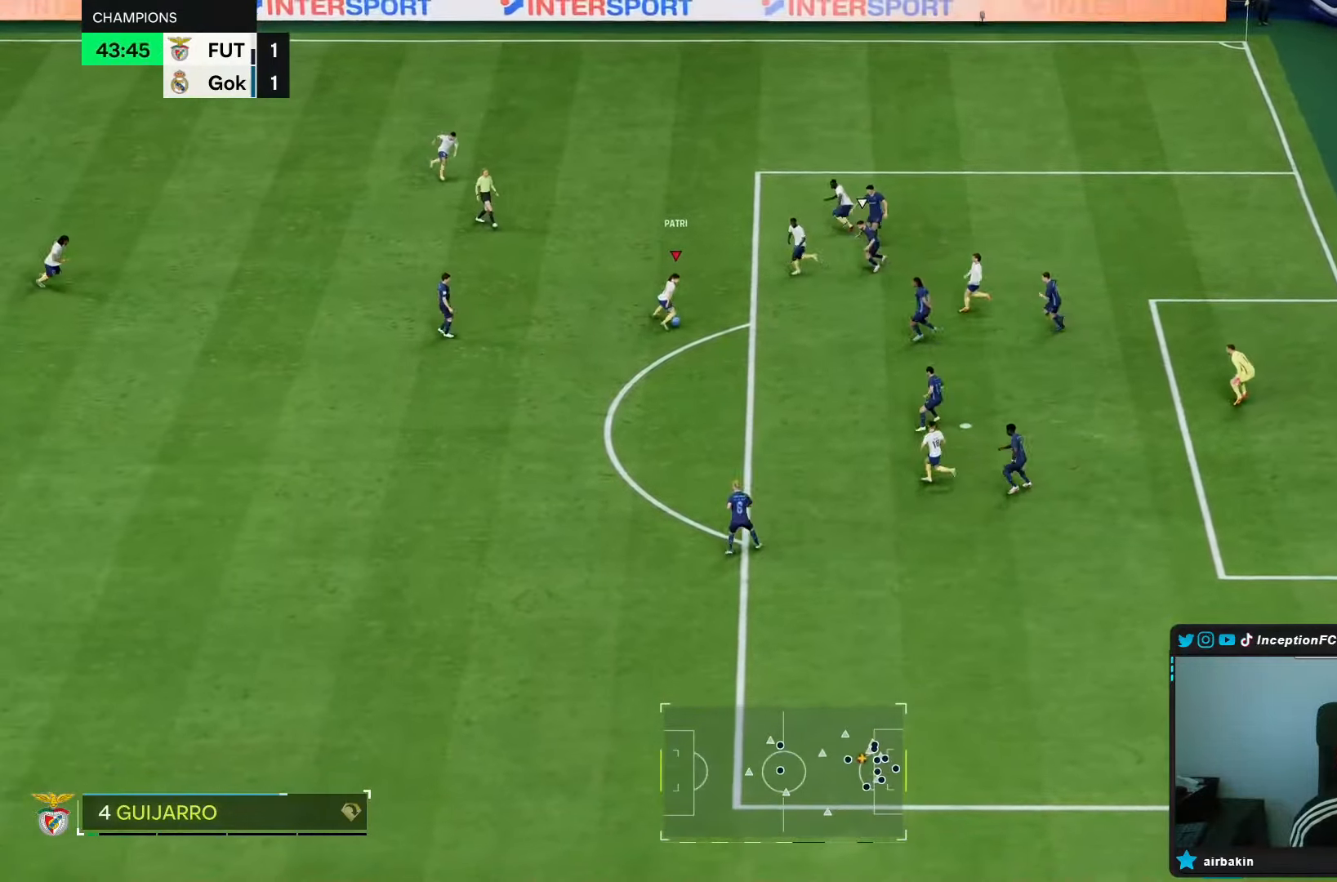
{"dt_ms": 500, "buttons": [], "left_stick": "right", "right_stick": "center", "events": [[217, "left_stick", "right"], [250, "R1", "up"]]}
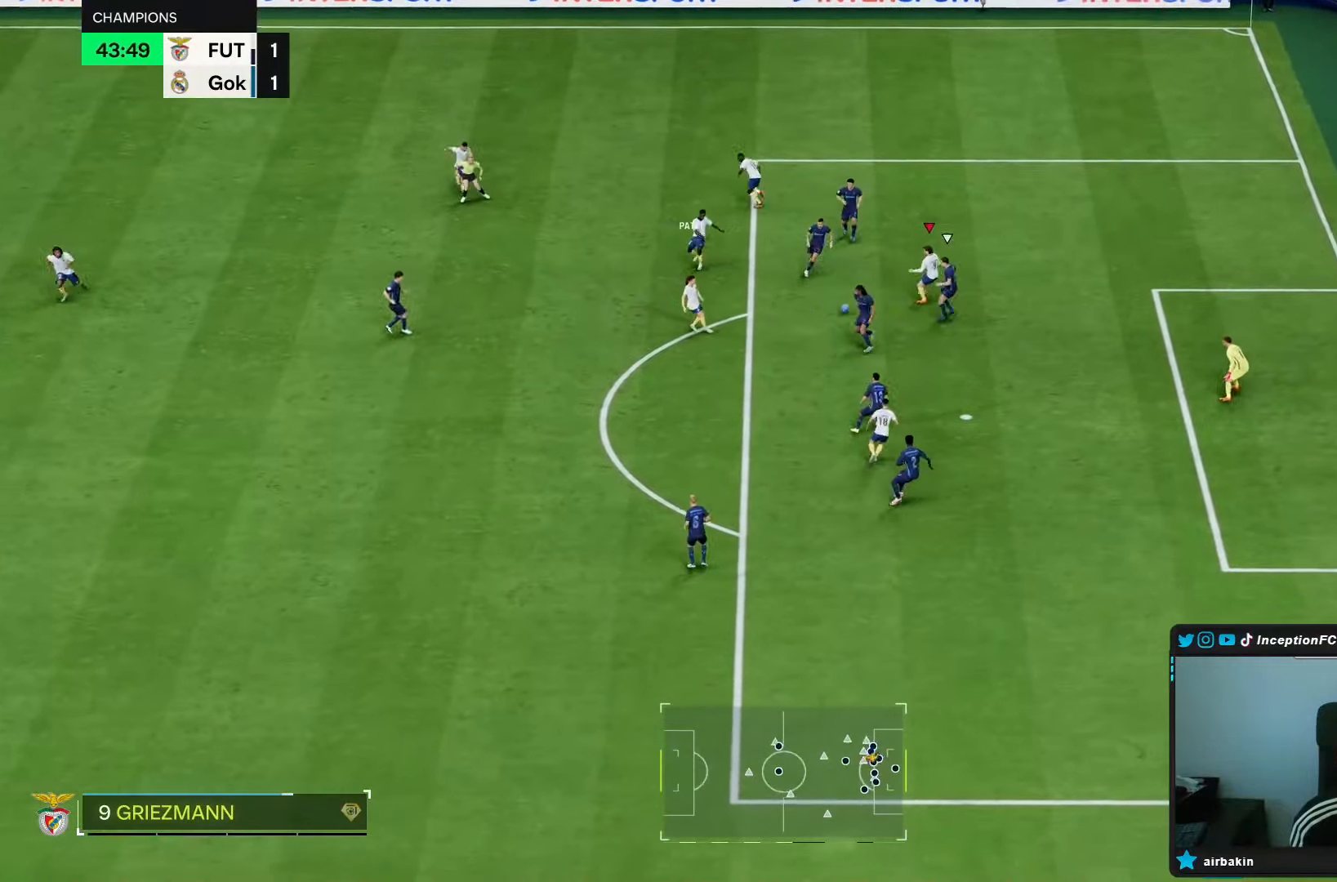
{"dt_ms": 500, "buttons": ["CIRCLE"], "left_stick": "down-right", "right_stick": "center", "events": [[417, "CIRCLE", "down"], [450, "left_stick", "down-right"]]}
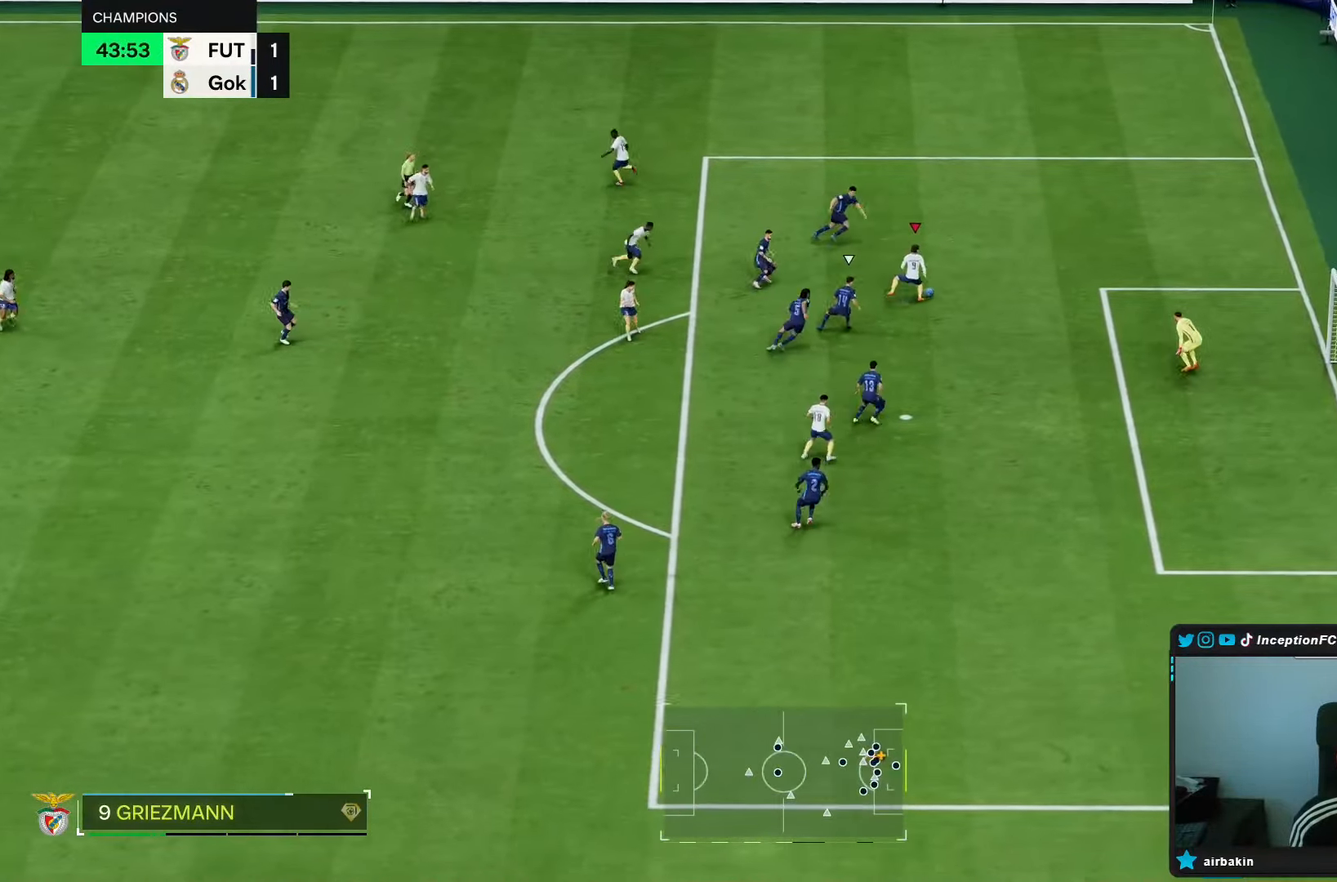
{"dt_ms": 500, "buttons": [], "left_stick": "down", "right_stick": "center", "events": [[17, "left_stick", "down"], [117, "CIRCLE", "up"]]}
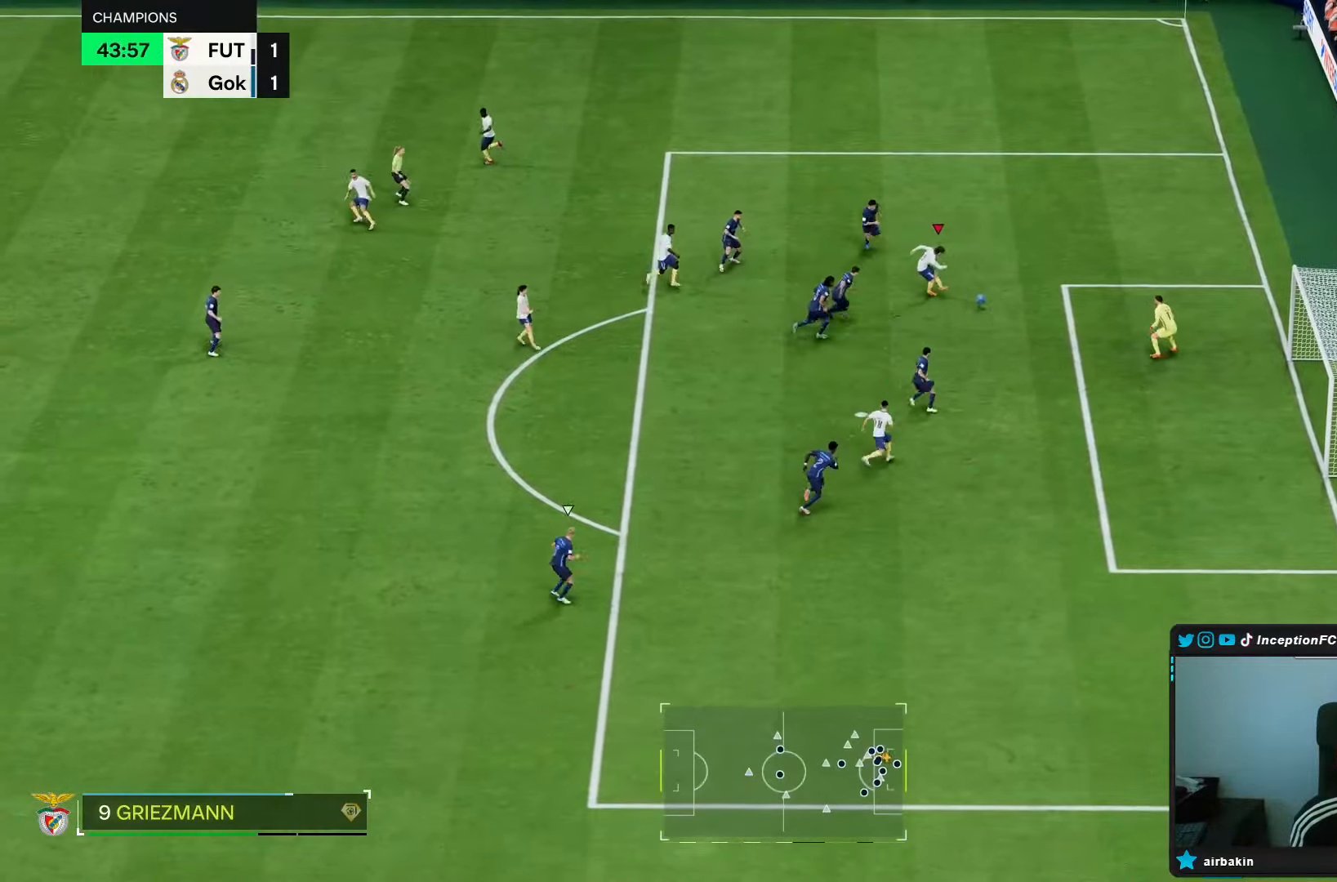
{"dt_ms": 500, "buttons": [], "left_stick": "right", "right_stick": "center", "events": [[217, "left_stick", "right"], [233, "R2", "down"], [383, "R2", "up"]]}